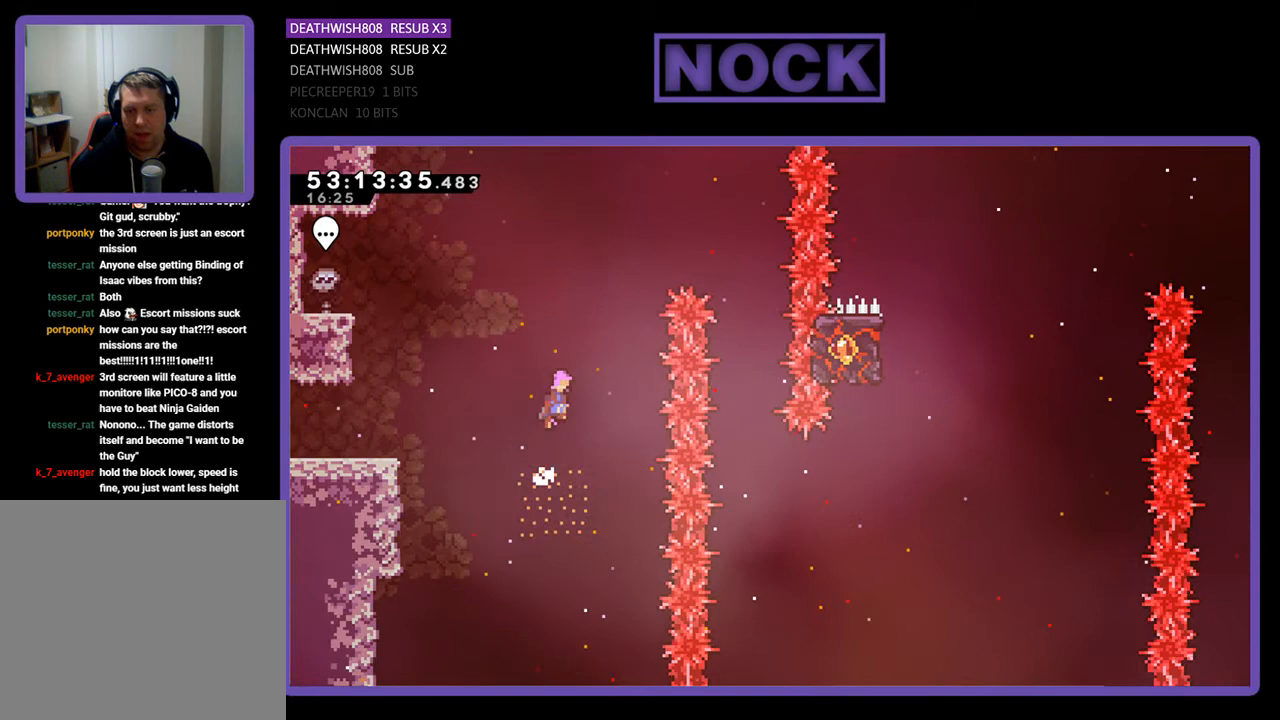
Gameplay with a controller (PlayStation layout); each line is a JSON object with the inputs held at the frame after it. "events" lists button and stick changes between this image and that frame as [ms after this image, input, new state], when the widget could be followed in between. Not read: left_stick.
{"buttons": ["CROSS", "R2", "DPAD_RIGHT"], "right_stick": "center", "events": []}
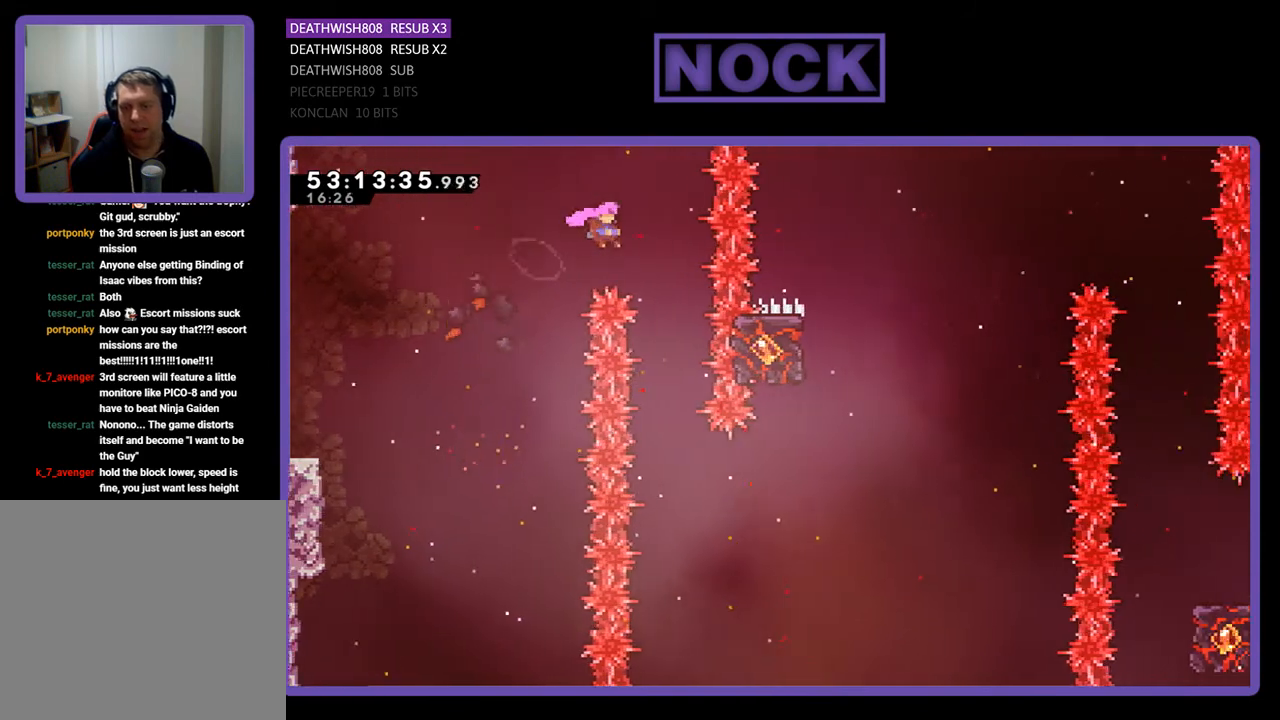
{"buttons": ["R2", "DPAD_RIGHT"], "right_stick": "center", "events": [[200, "CROSS", "up"], [200, "DPAD_RIGHT", "up"], [467, "DPAD_RIGHT", "down"]]}
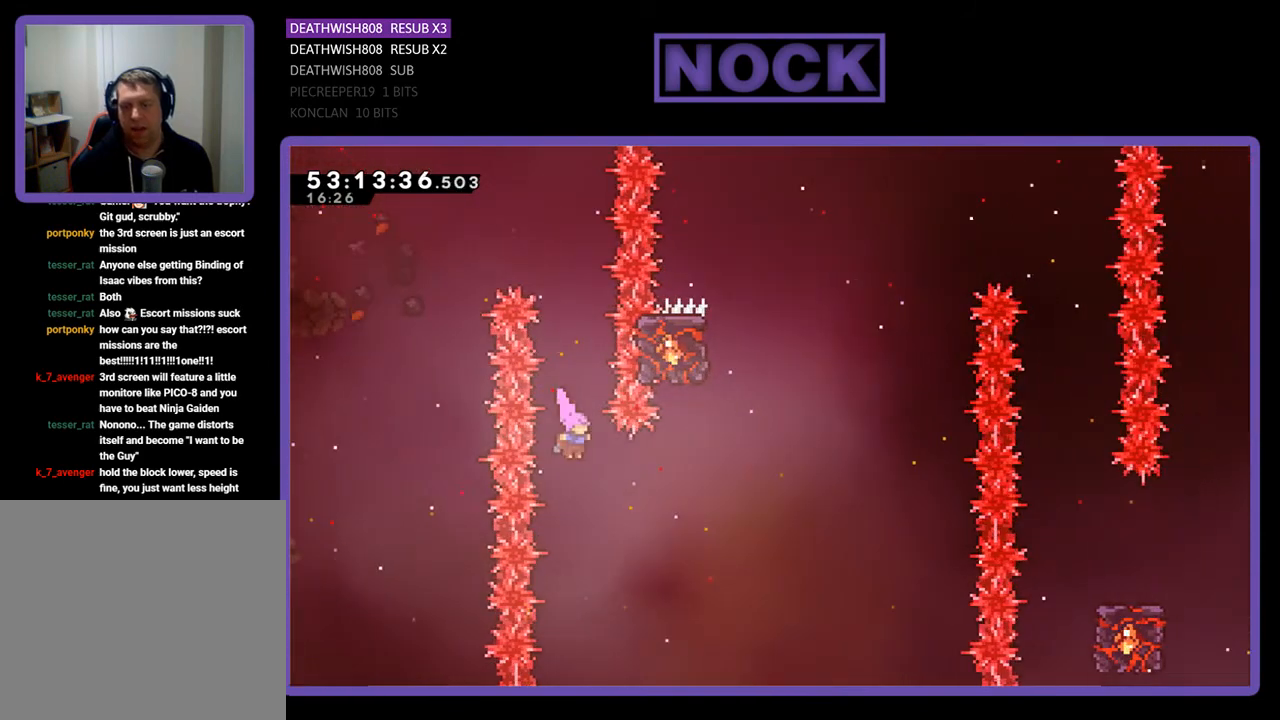
{"buttons": ["CIRCLE", "R2", "DPAD_UP"], "right_stick": "center", "events": [[67, "CIRCLE", "down"], [300, "CIRCLE", "up"], [333, "DPAD_RIGHT", "up"], [400, "CIRCLE", "down"], [400, "DPAD_UP", "down"]]}
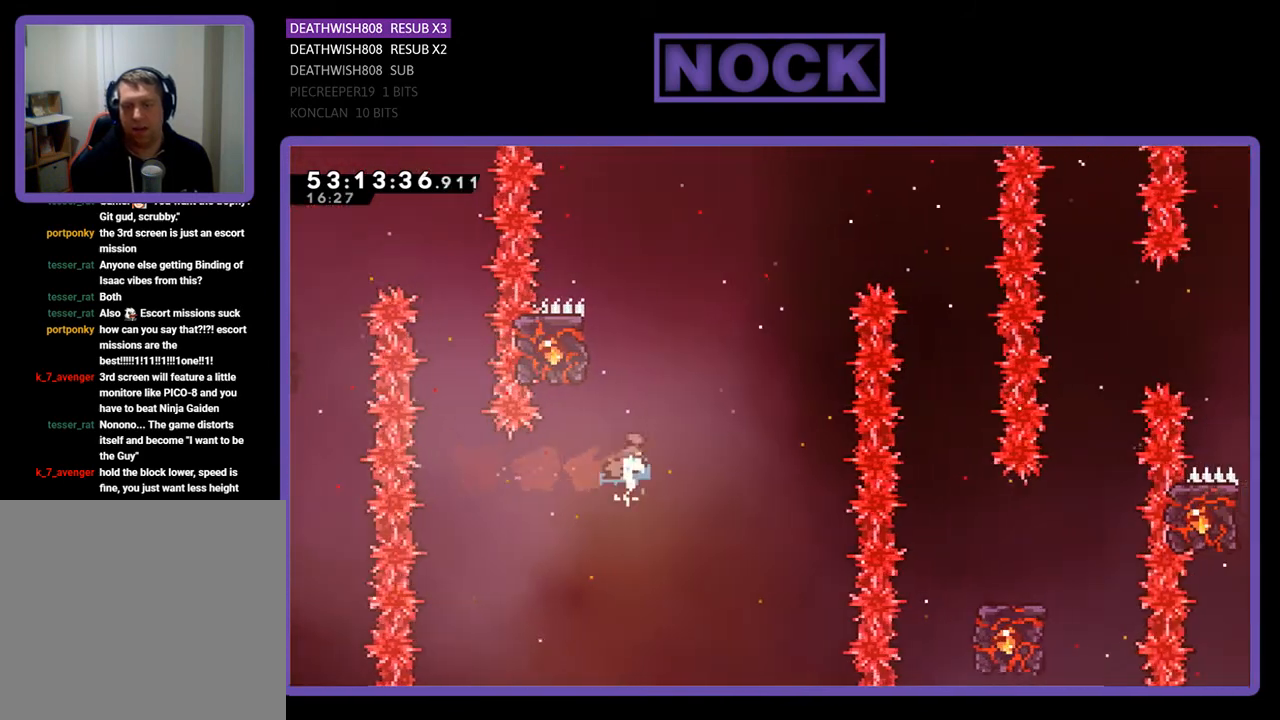
{"buttons": ["R2"], "right_stick": "center", "events": [[167, "DPAD_LEFT", "down"], [267, "CIRCLE", "up"], [433, "DPAD_LEFT", "up"], [467, "DPAD_UP", "up"]]}
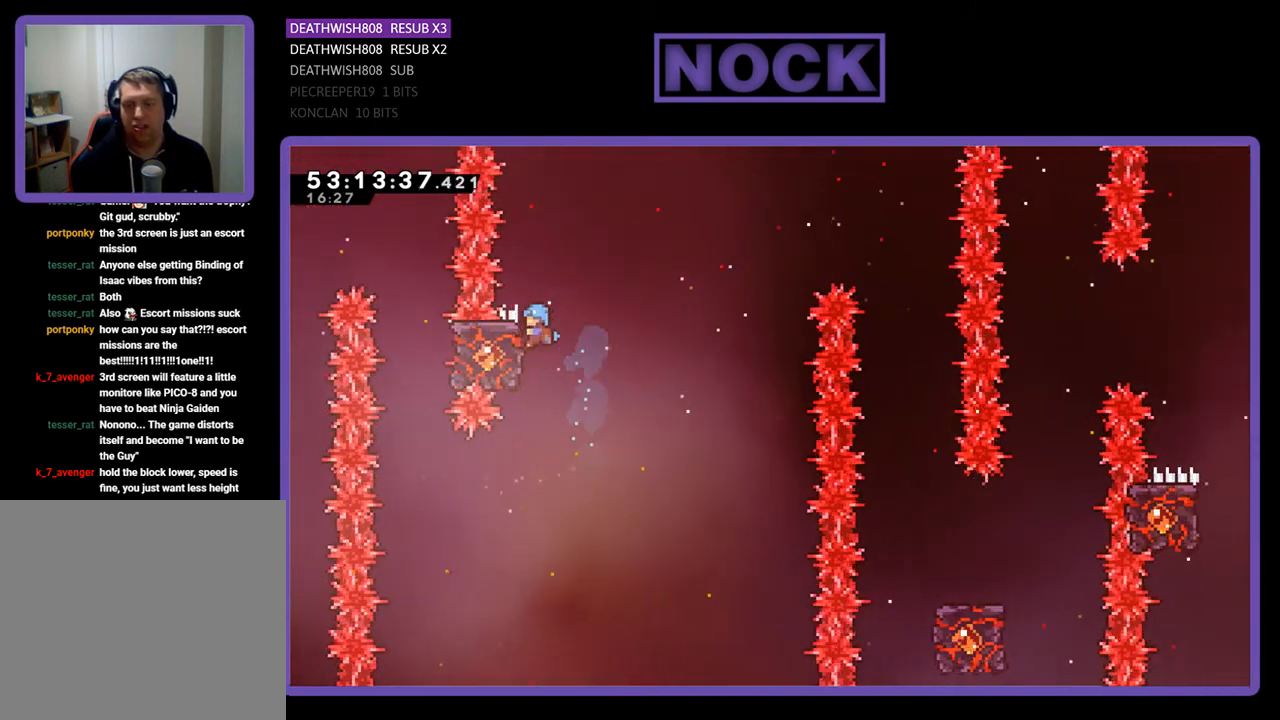
{"buttons": ["CROSS", "R2", "DPAD_UP", "DPAD_RIGHT"], "right_stick": "center", "events": [[133, "DPAD_UP", "down"], [167, "DPAD_RIGHT", "down"], [400, "CROSS", "down"]]}
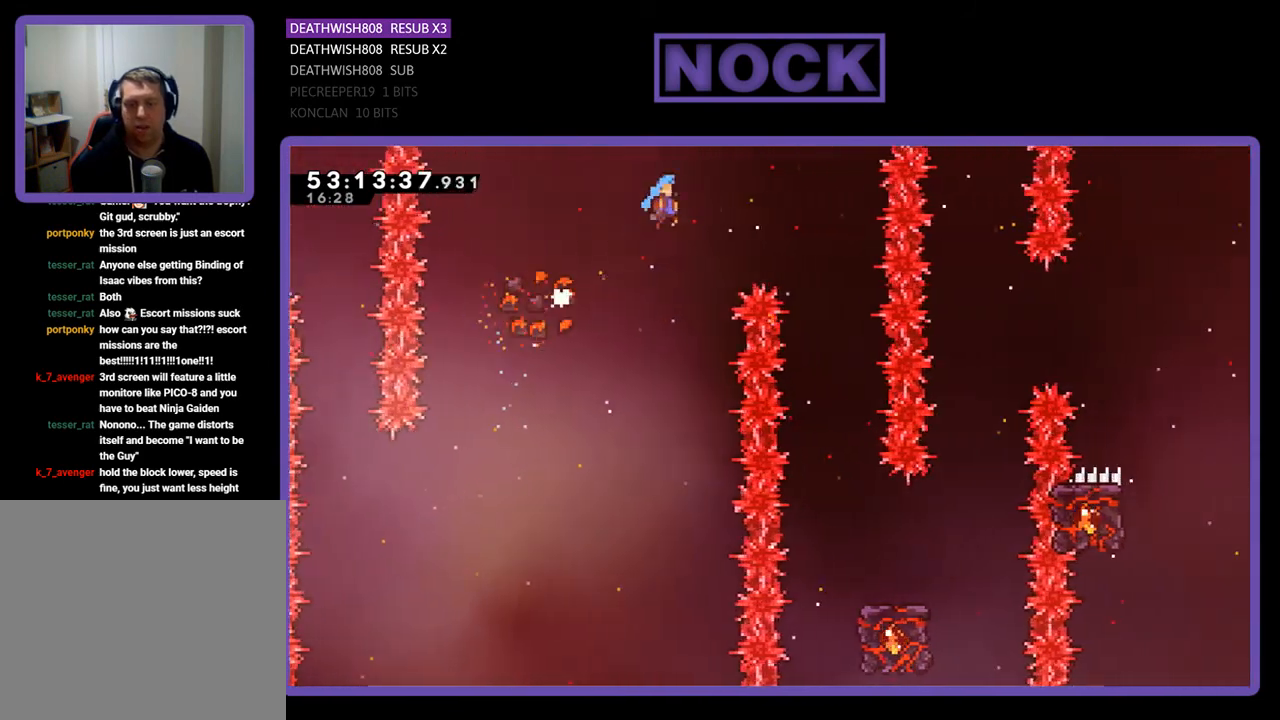
{"buttons": ["R2", "DPAD_LEFT"], "right_stick": "center", "events": [[100, "CROSS", "up"], [133, "DPAD_RIGHT", "up"], [133, "DPAD_UP", "up"], [333, "DPAD_LEFT", "down"]]}
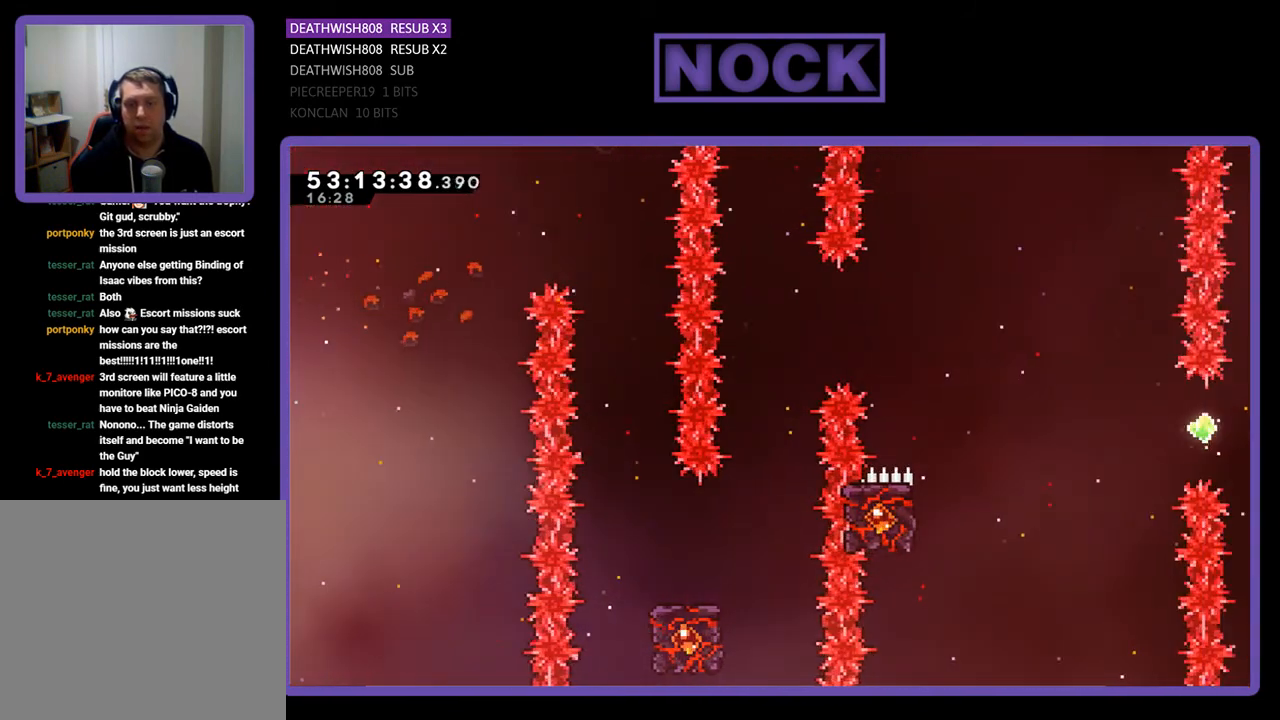
{"buttons": [], "right_stick": "center", "events": [[33, "DPAD_LEFT", "up"], [400, "R2", "up"]]}
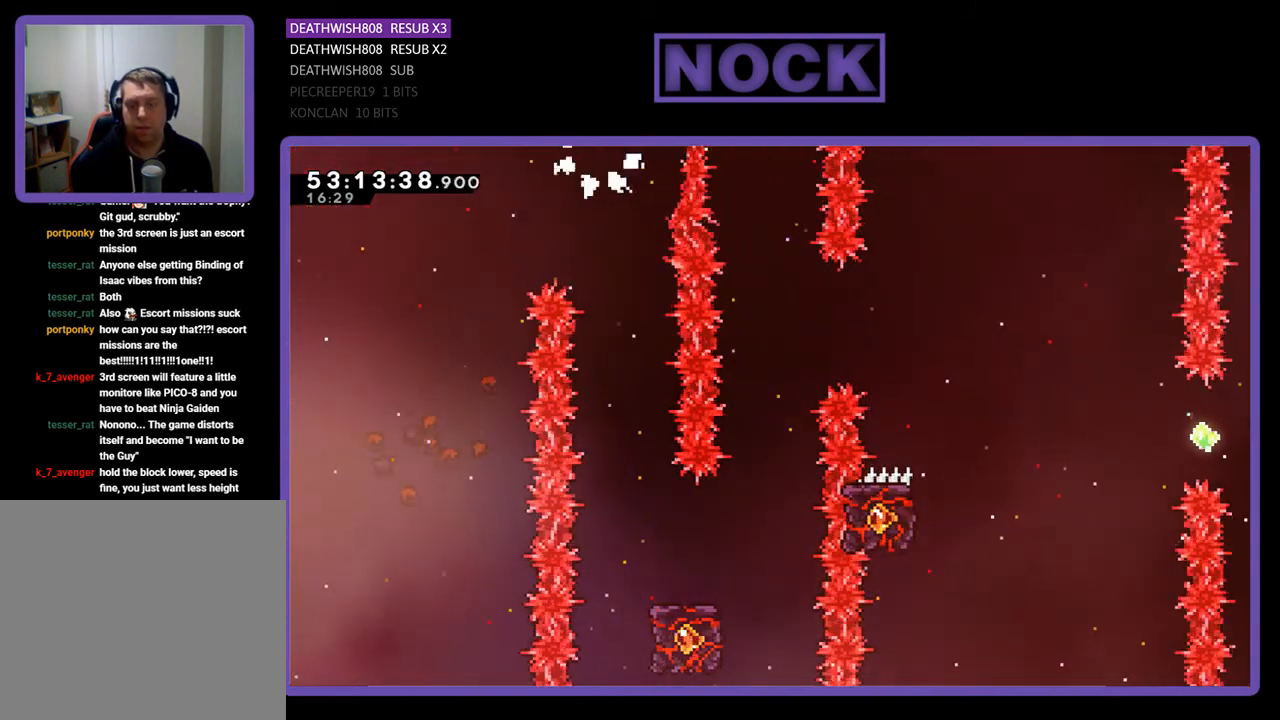
{"buttons": [], "right_stick": "center", "events": []}
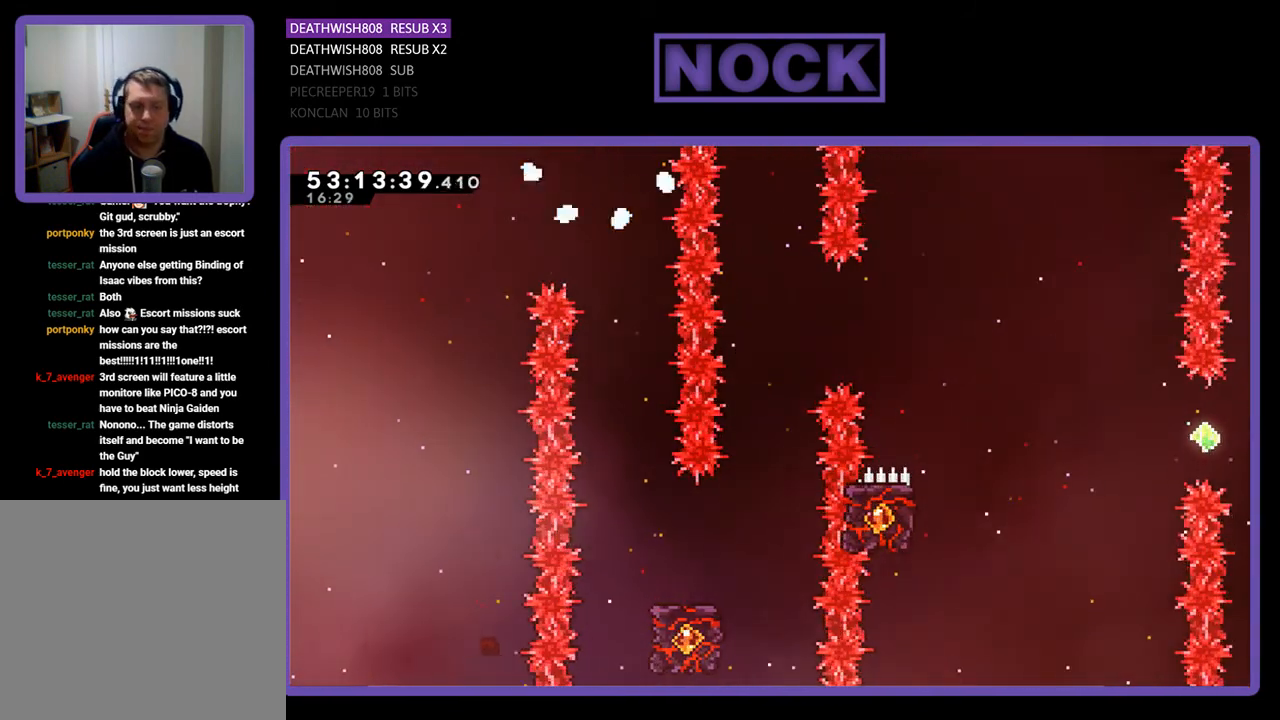
{"buttons": [], "right_stick": "center", "events": []}
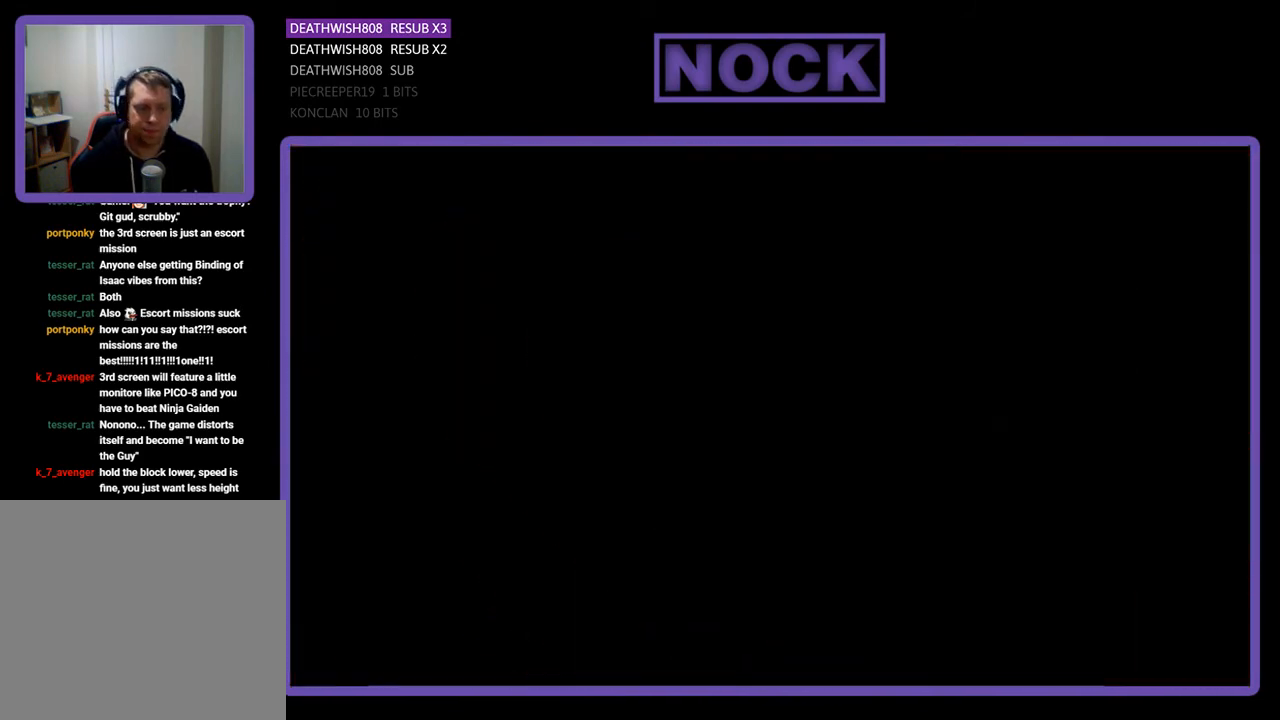
{"buttons": ["R2", "DPAD_RIGHT"], "right_stick": "center", "events": [[67, "DPAD_RIGHT", "down"], [67, "R2", "down"]]}
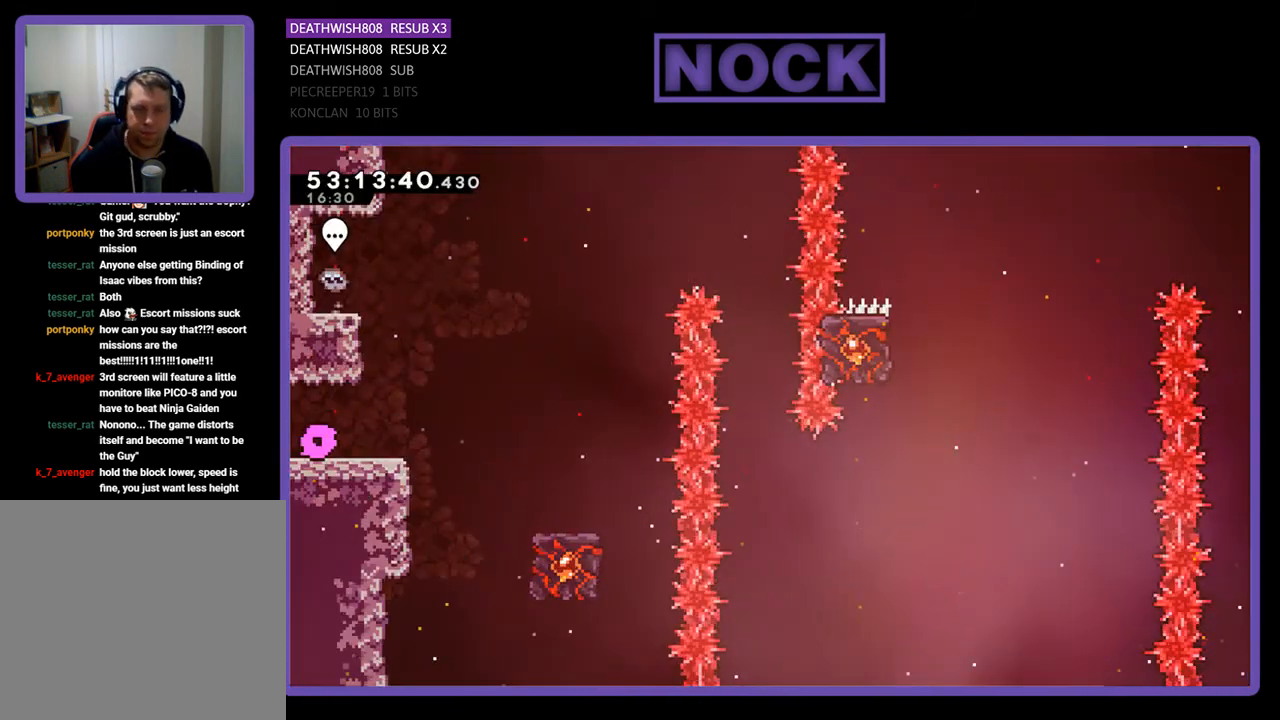
{"buttons": ["CROSS", "R2", "DPAD_RIGHT"], "right_stick": "center", "events": [[267, "CROSS", "down"]]}
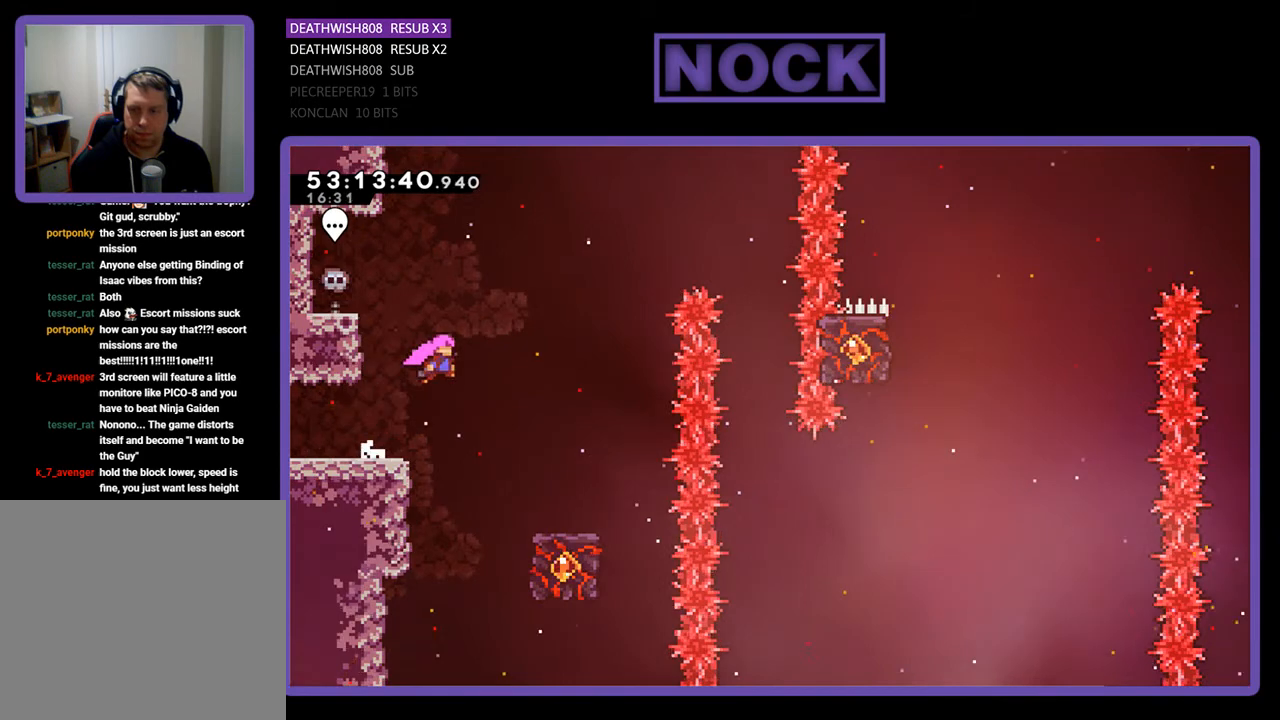
{"buttons": ["R2"], "right_stick": "center", "events": [[200, "CROSS", "up"], [433, "DPAD_RIGHT", "up"]]}
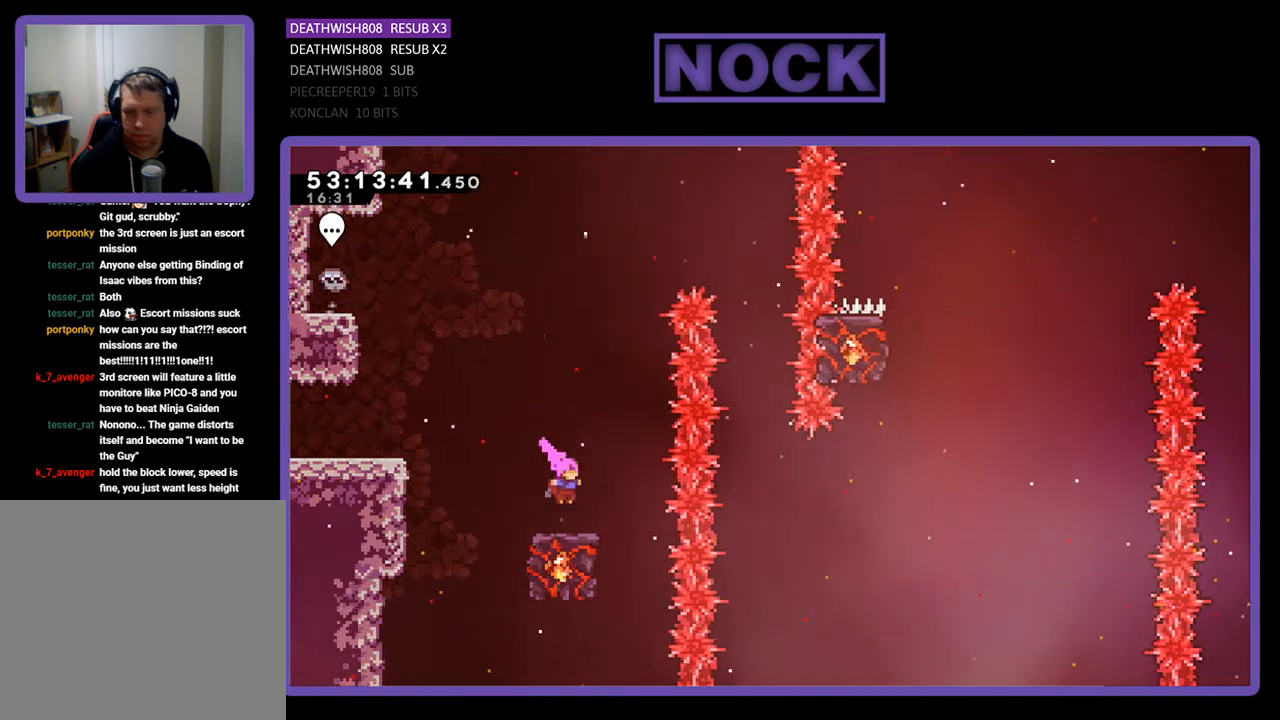
{"buttons": ["R2"], "right_stick": "center", "events": []}
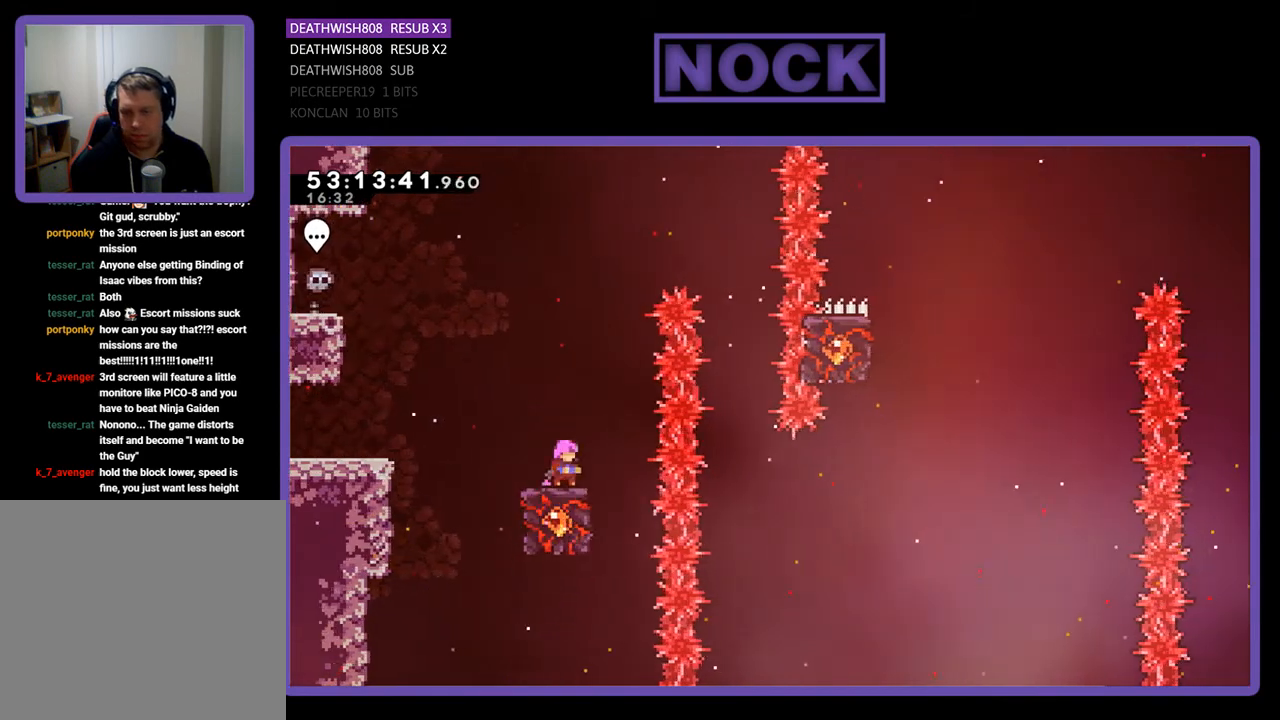
{"buttons": ["CROSS", "R2", "DPAD_RIGHT"], "right_stick": "center", "events": [[100, "CROSS", "down"], [100, "DPAD_RIGHT", "down"]]}
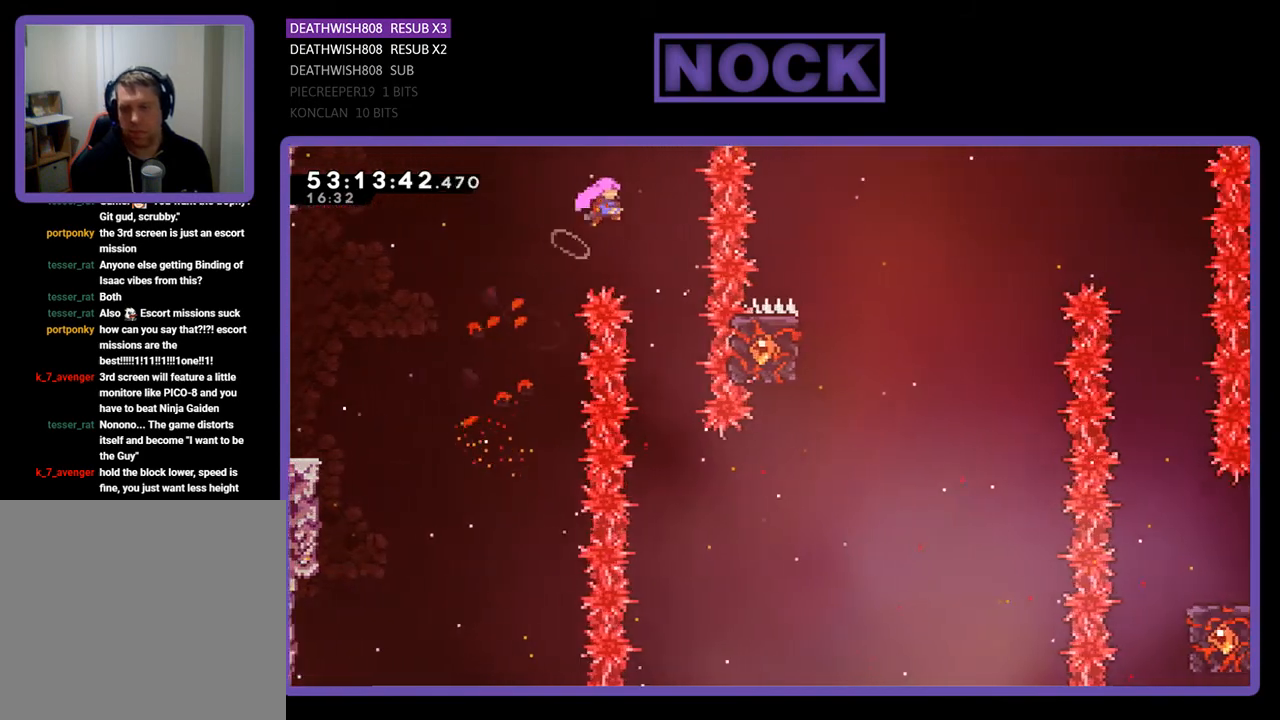
{"buttons": ["R2"], "right_stick": "center", "events": [[33, "CROSS", "up"], [67, "DPAD_RIGHT", "up"], [300, "DPAD_RIGHT", "down"], [433, "DPAD_RIGHT", "up"]]}
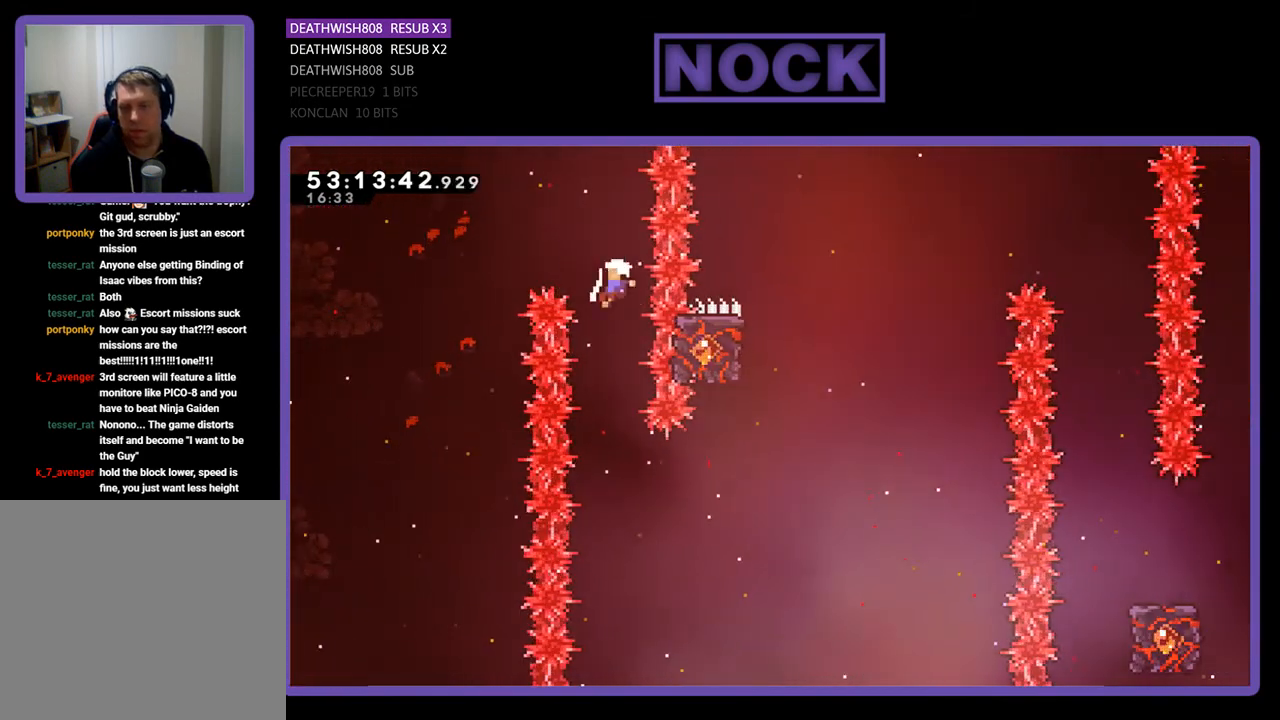
{"buttons": [], "right_stick": "center", "events": [[200, "R2", "up"]]}
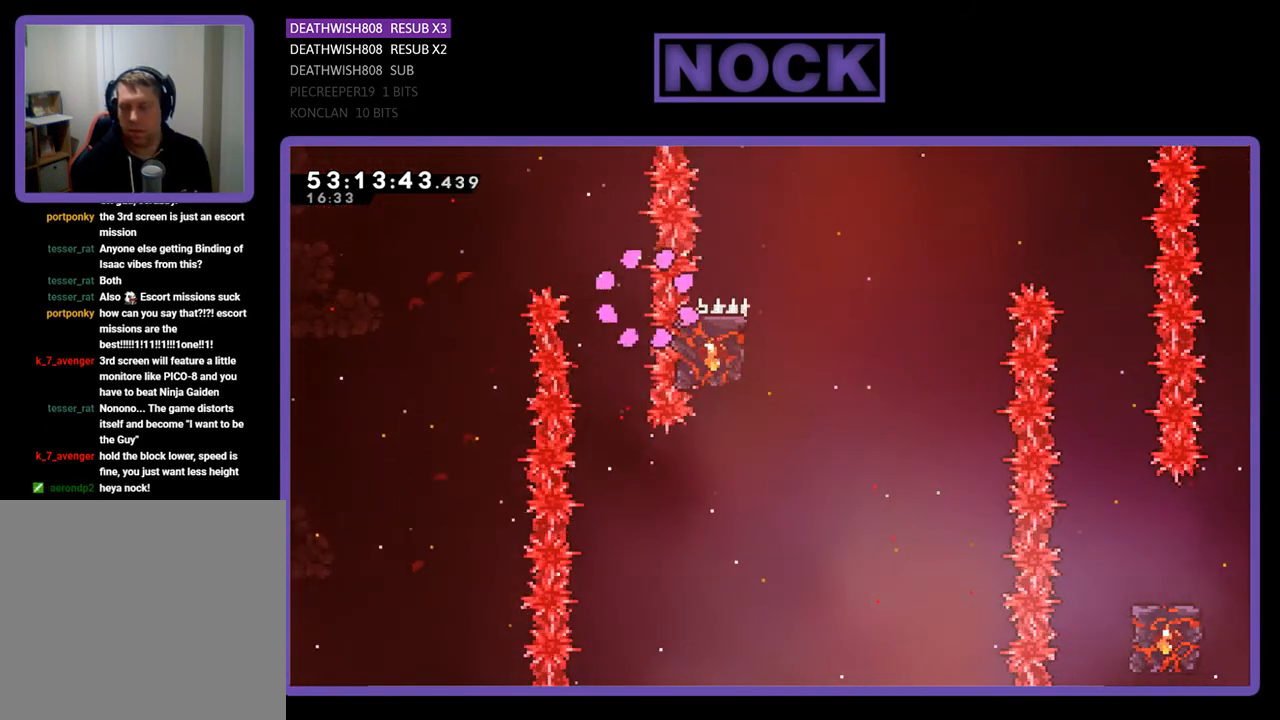
{"buttons": [], "right_stick": "center", "events": []}
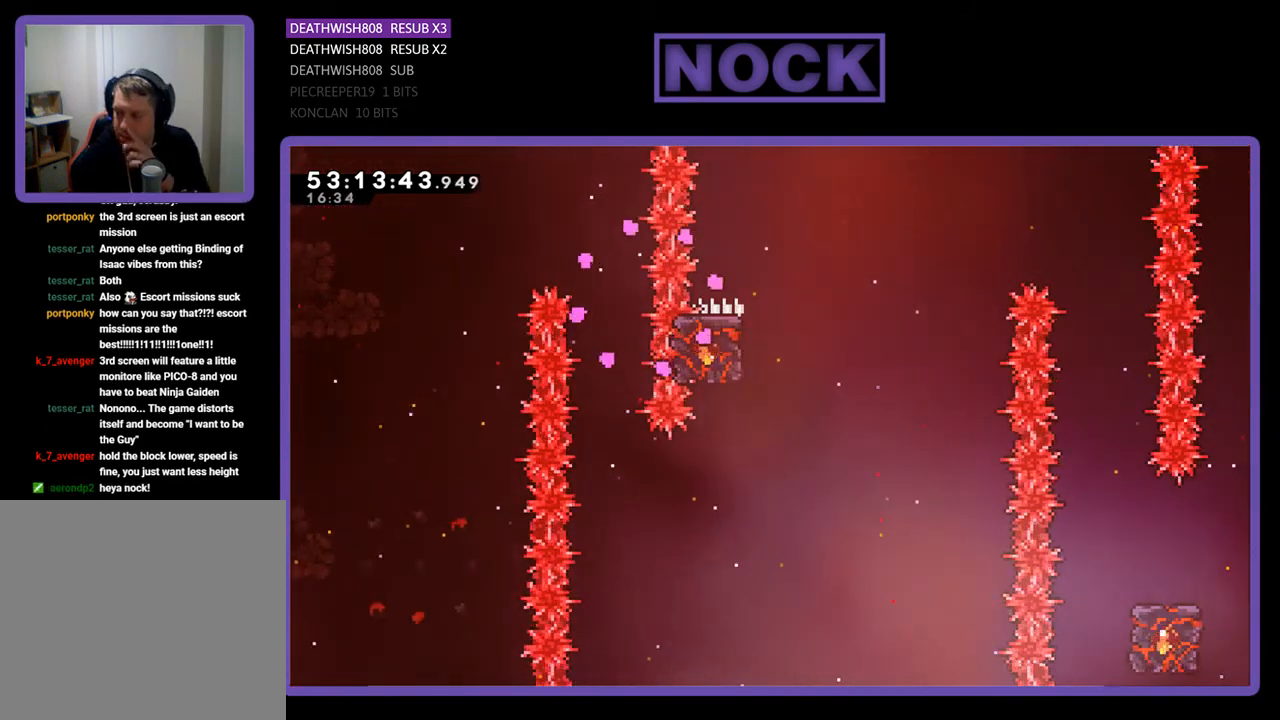
{"buttons": [], "right_stick": "center", "events": []}
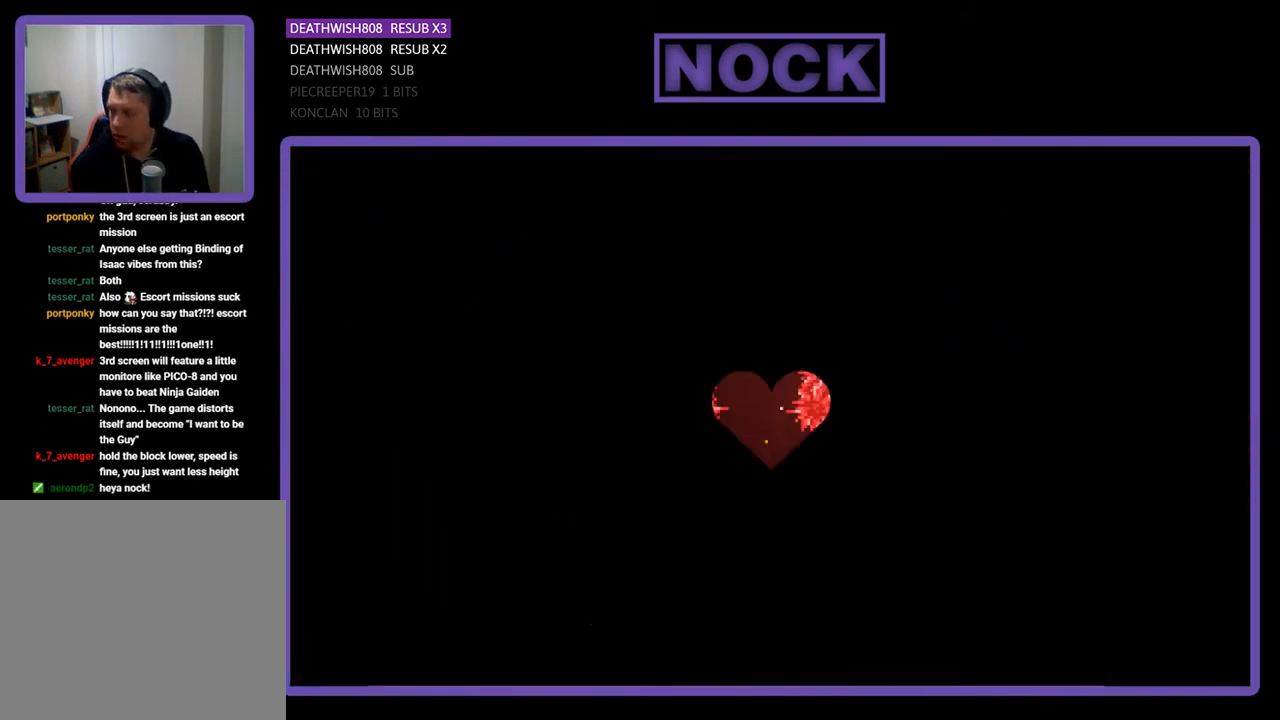
{"buttons": ["R2", "DPAD_RIGHT"], "right_stick": "center", "events": [[433, "R2", "down"], [467, "DPAD_RIGHT", "down"]]}
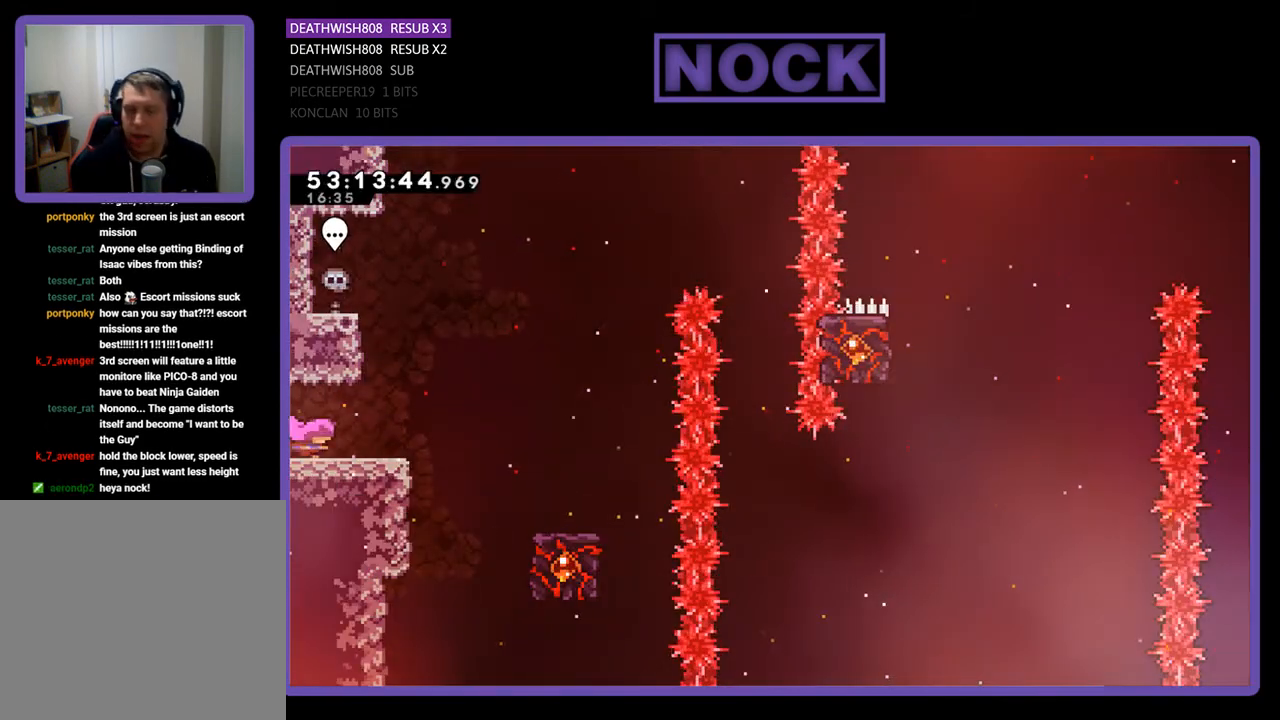
{"buttons": ["CROSS", "R2", "DPAD_RIGHT"], "right_stick": "center", "events": [[367, "CROSS", "down"]]}
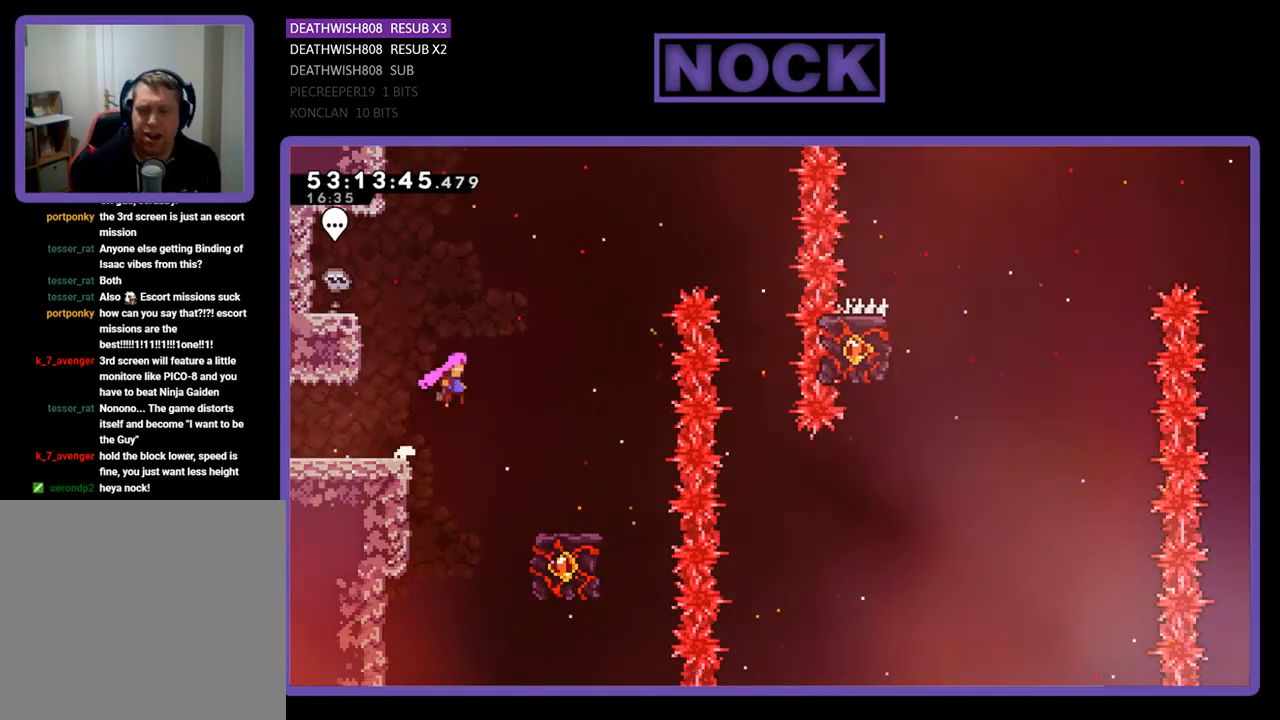
{"buttons": ["R2"], "right_stick": "center", "events": [[333, "CROSS", "up"], [333, "DPAD_RIGHT", "up"]]}
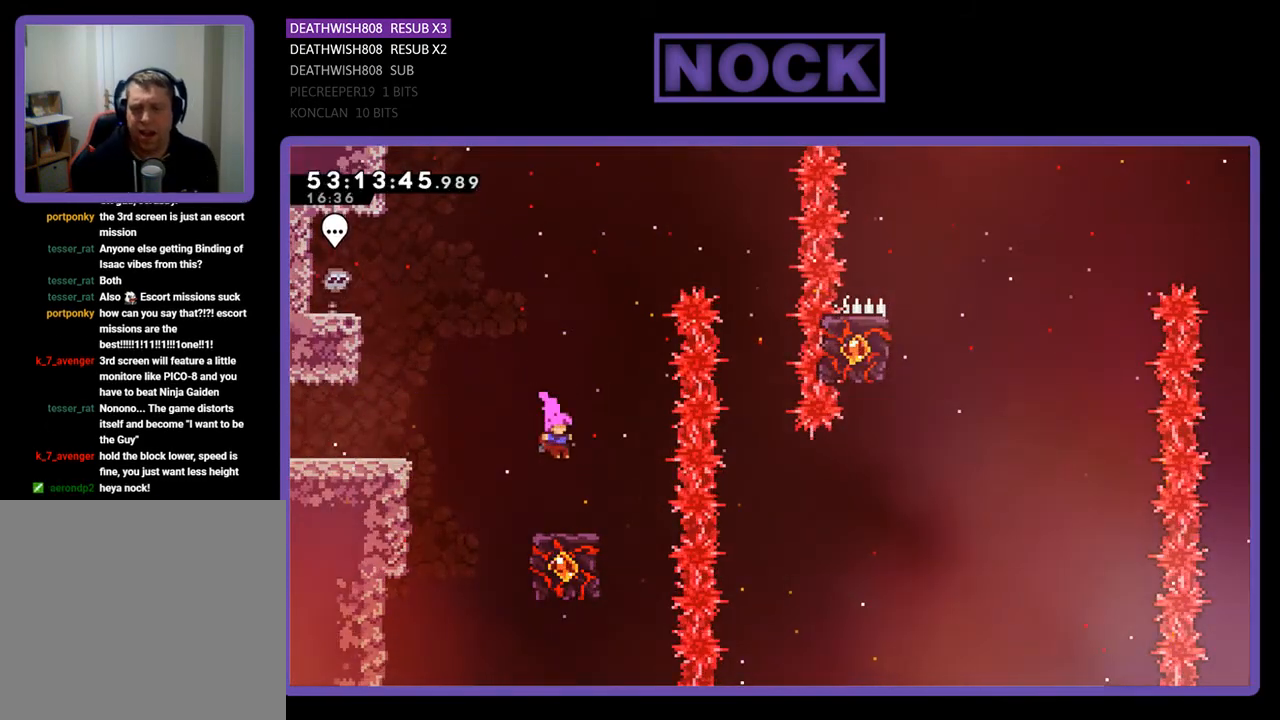
{"buttons": ["R2"], "right_stick": "center", "events": []}
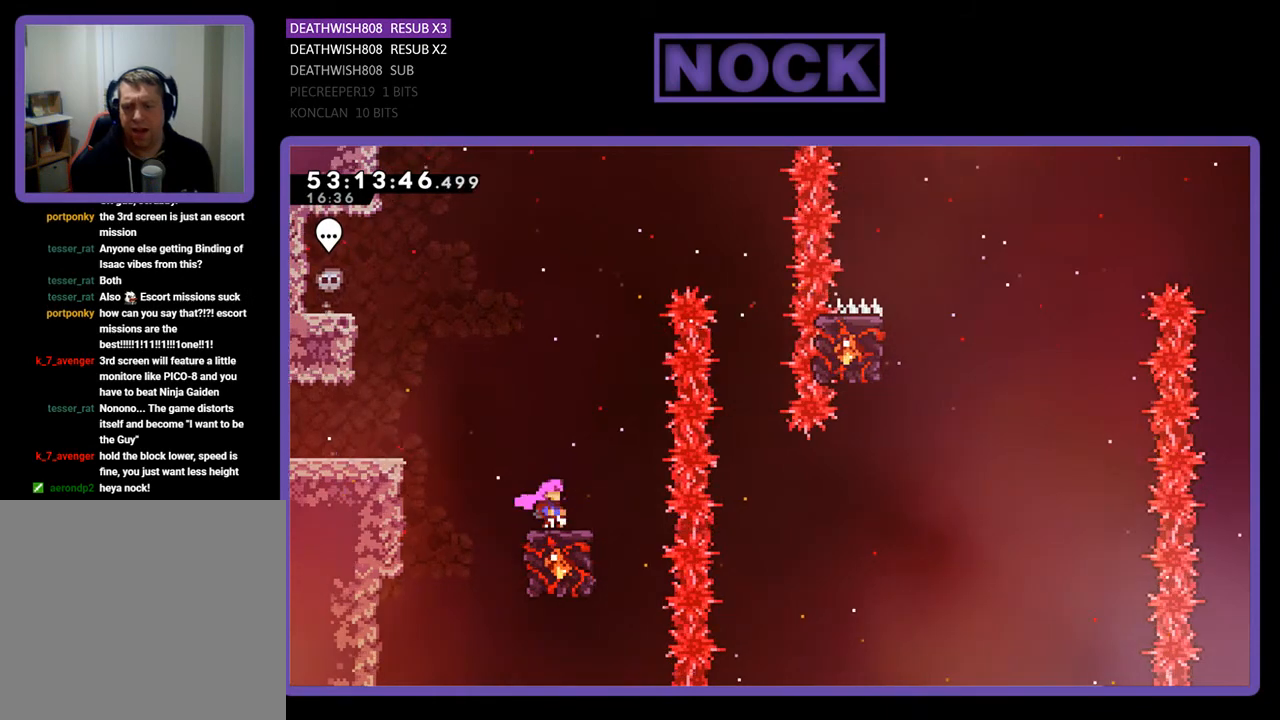
{"buttons": ["CROSS", "R2", "DPAD_RIGHT"], "right_stick": "center", "events": [[167, "CROSS", "down"], [167, "DPAD_RIGHT", "down"]]}
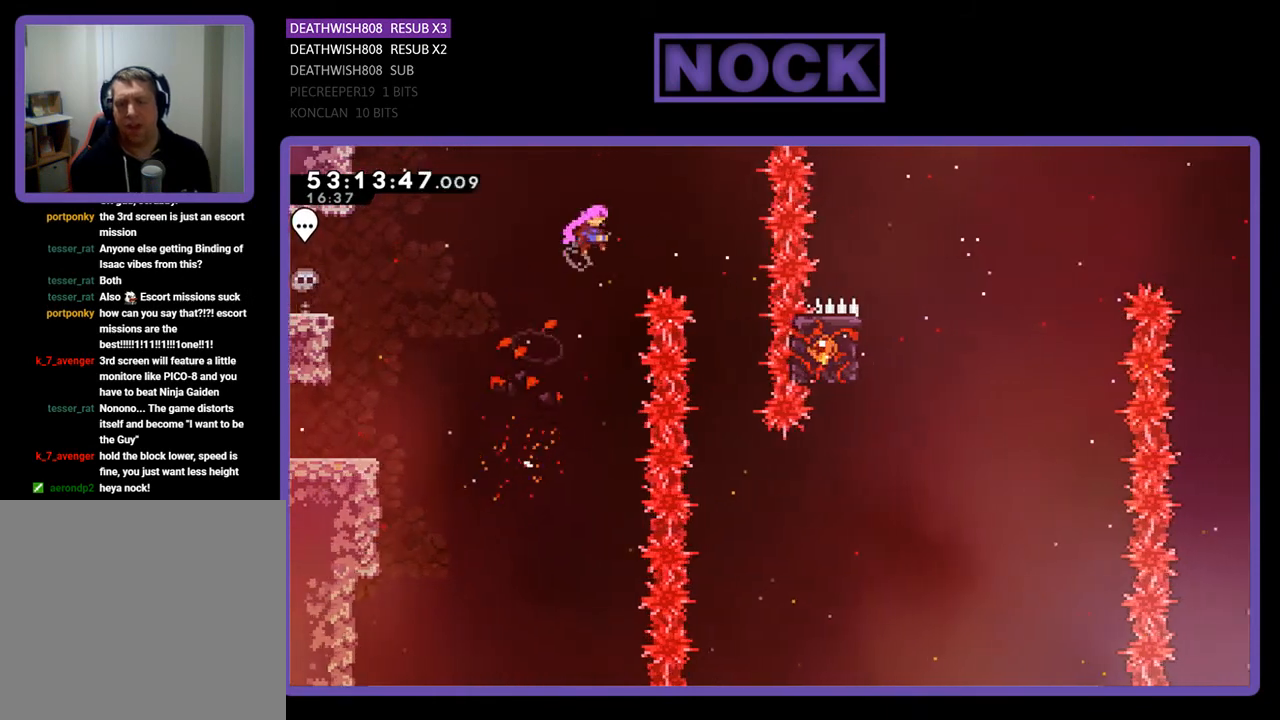
{"buttons": ["R2"], "right_stick": "center", "events": [[467, "DPAD_RIGHT", "up"], [500, "CROSS", "up"]]}
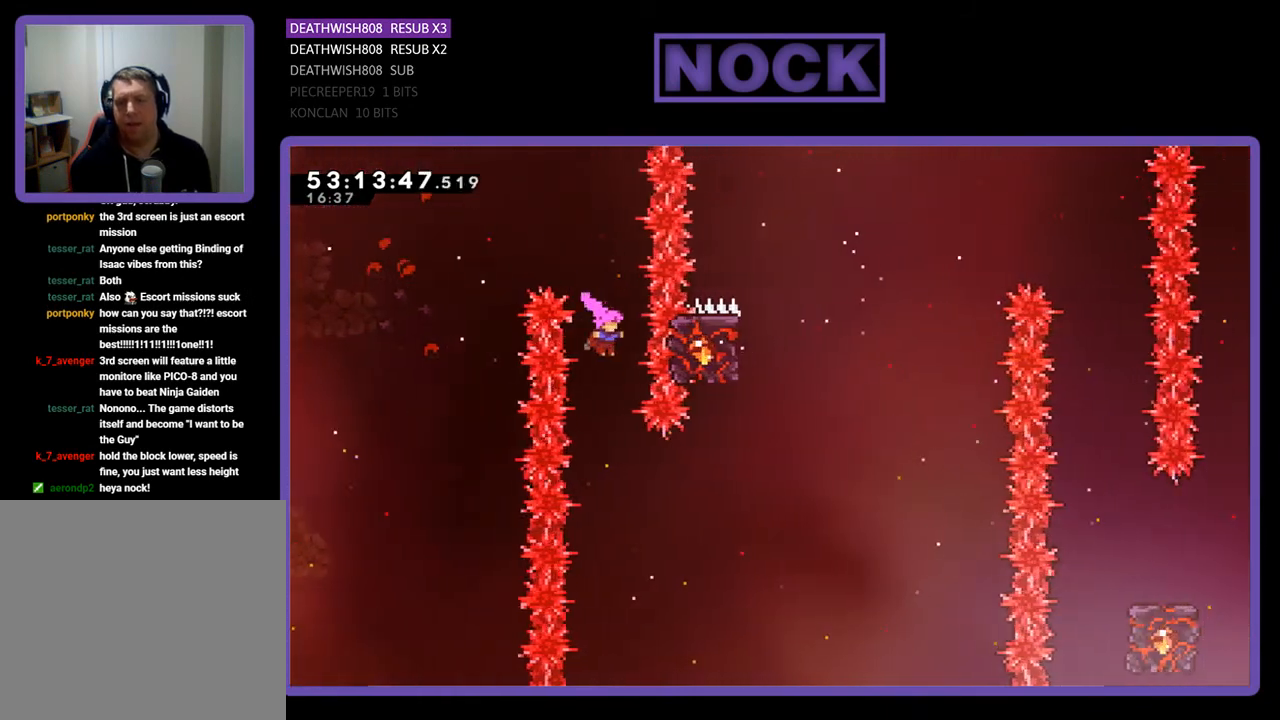
{"buttons": ["CIRCLE", "R2", "DPAD_RIGHT"], "right_stick": "center", "events": [[267, "DPAD_RIGHT", "down"], [333, "CIRCLE", "down"]]}
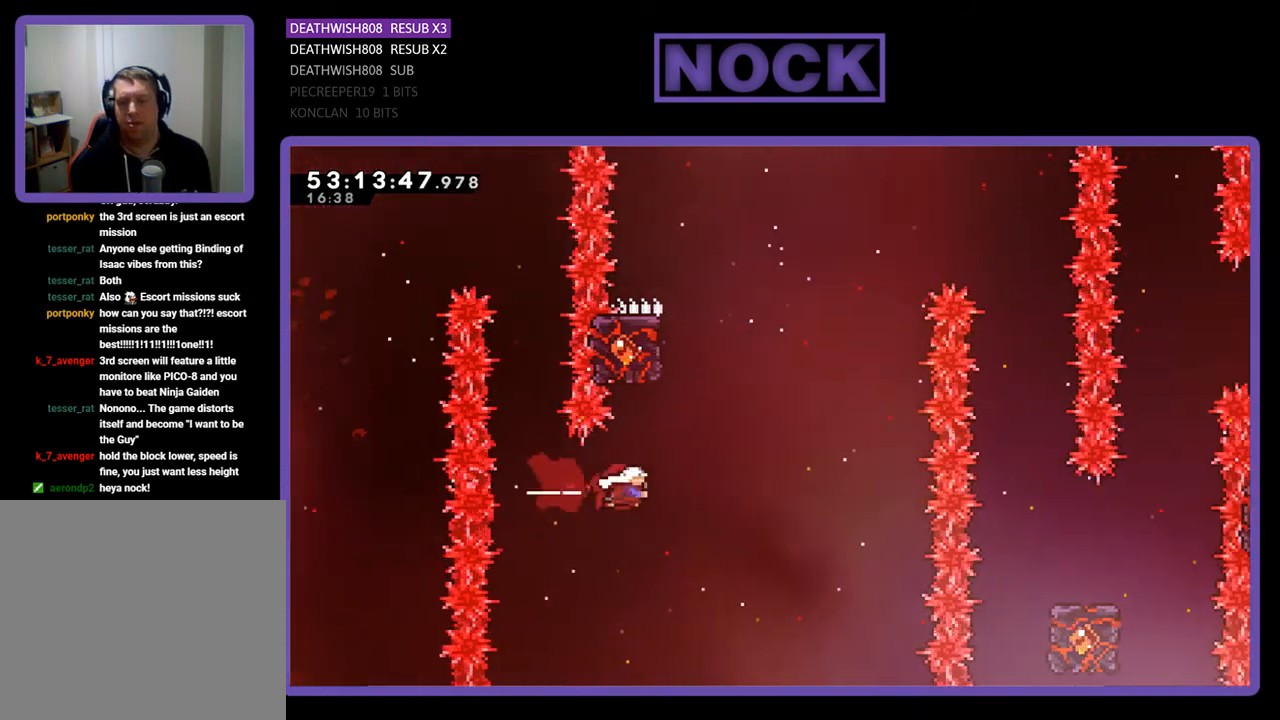
{"buttons": ["CIRCLE", "R2", "DPAD_UP", "DPAD_LEFT"], "right_stick": "center", "events": [[33, "DPAD_RIGHT", "up"], [33, "DPAD_UP", "down"], [67, "CIRCLE", "up"], [67, "DPAD_UP", "up"], [100, "DPAD_UP", "down"], [200, "CIRCLE", "down"], [400, "DPAD_LEFT", "down"]]}
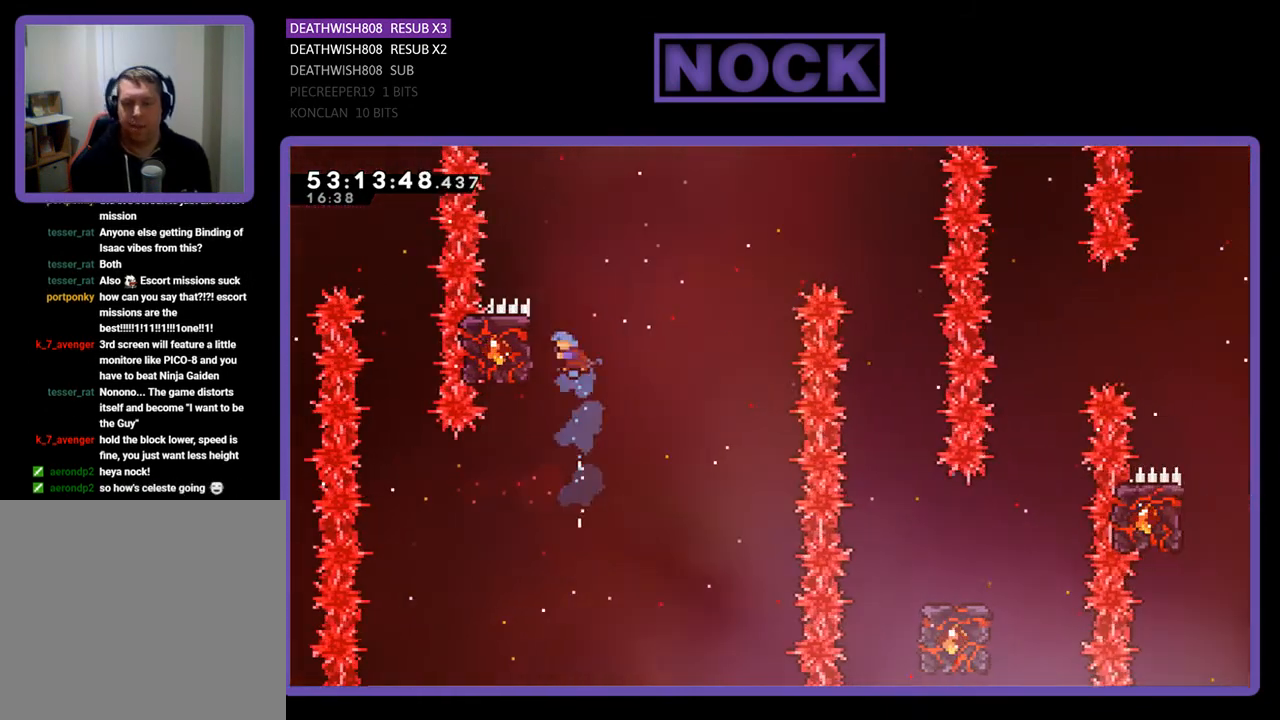
{"buttons": ["R2", "DPAD_UP", "DPAD_RIGHT"], "right_stick": "center", "events": [[200, "CIRCLE", "up"], [300, "DPAD_LEFT", "up"], [367, "DPAD_UP", "up"], [500, "DPAD_RIGHT", "down"], [500, "DPAD_UP", "down"]]}
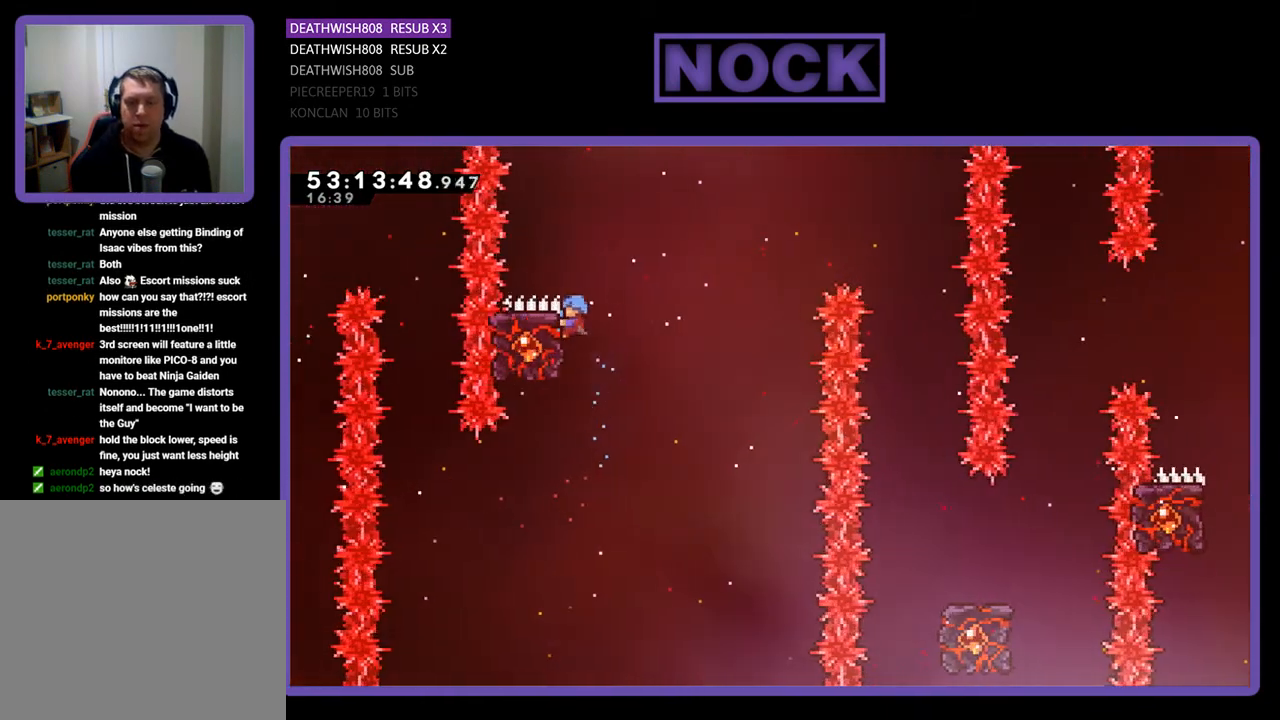
{"buttons": ["R2"], "right_stick": "center", "events": [[100, "CROSS", "down"], [467, "CROSS", "up"], [467, "DPAD_RIGHT", "up"], [467, "DPAD_UP", "up"]]}
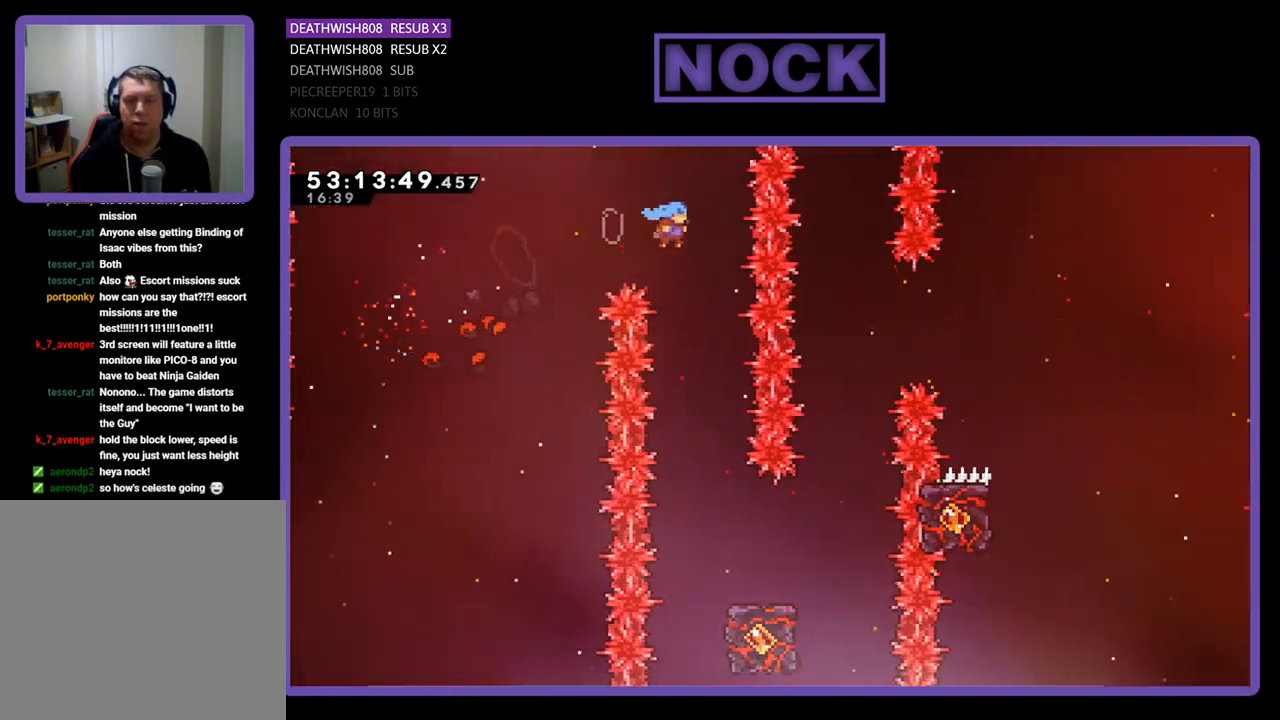
{"buttons": ["R2", "DPAD_RIGHT"], "right_stick": "center", "events": [[67, "DPAD_LEFT", "down"], [233, "DPAD_LEFT", "up"], [467, "DPAD_RIGHT", "down"]]}
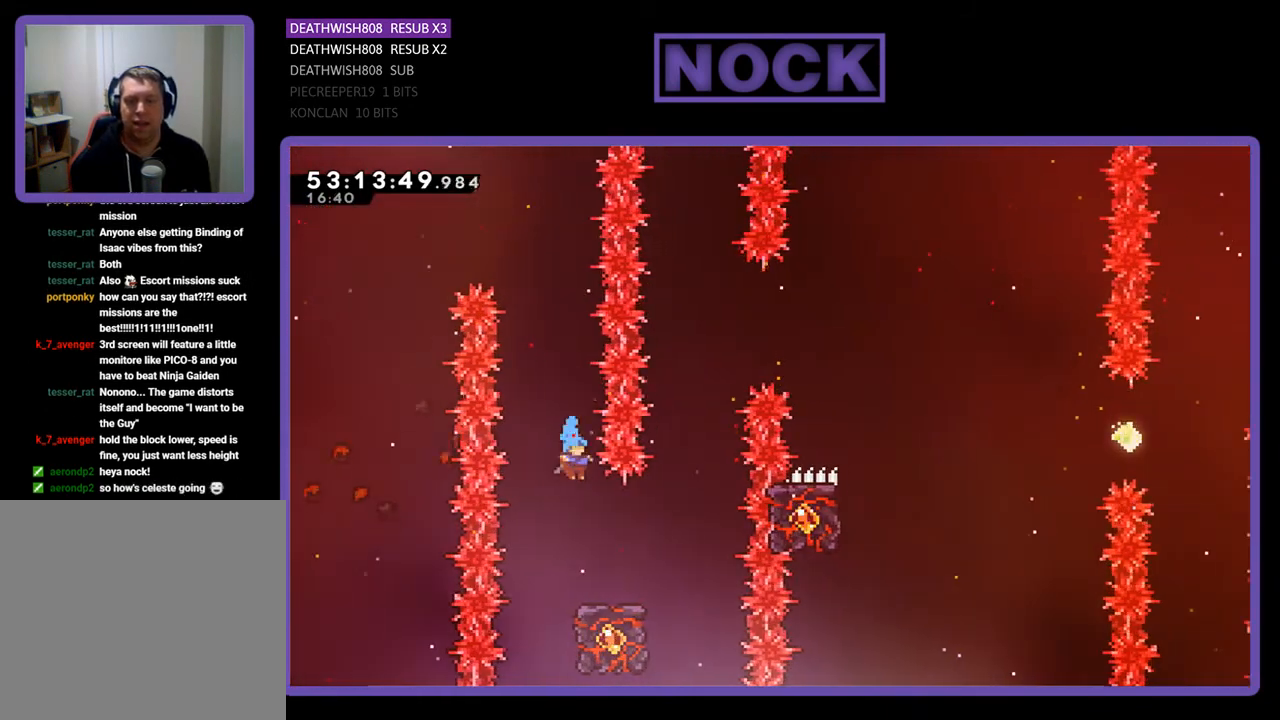
{"buttons": ["R2"], "right_stick": "center", "events": [[233, "DPAD_RIGHT", "up"]]}